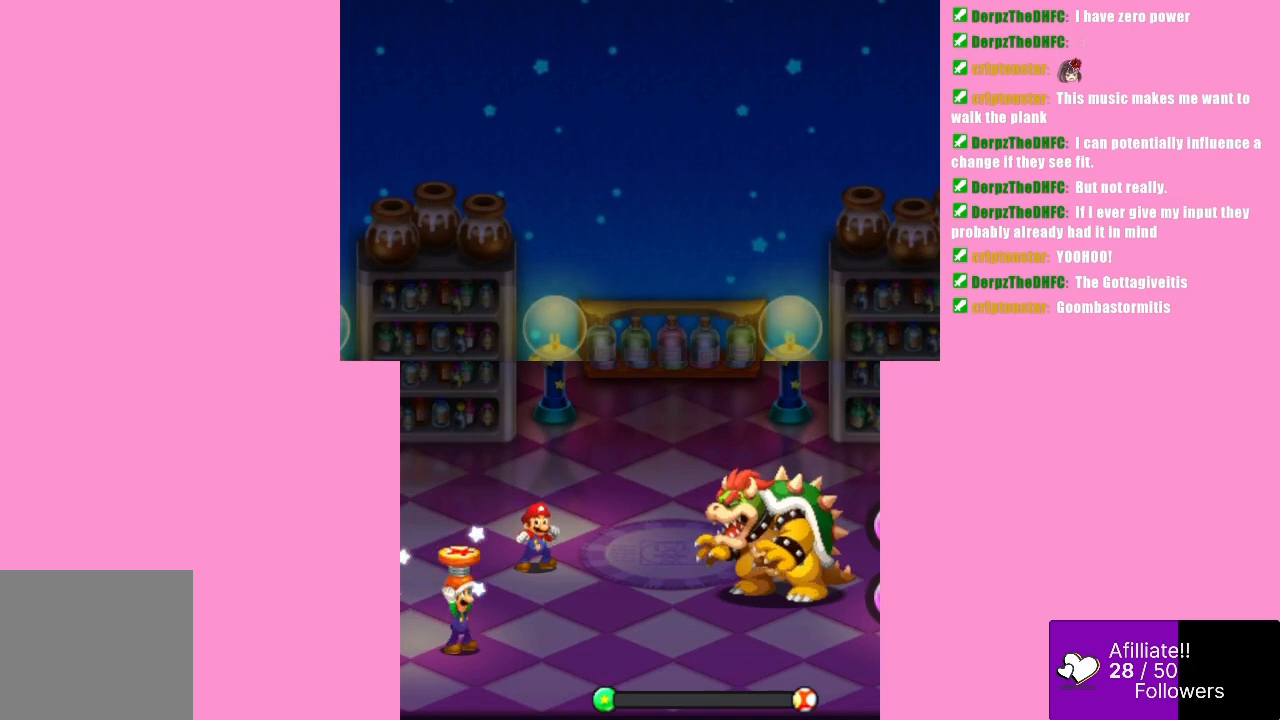
Gameplay with a controller (Xbox layout); each line is a JSON object with the inputs held at the frame after it. "events" lists button and stick changes between this image and that frame as [ms after this image, input, new state], when the widget could be followed in between. Not read: L3 R3 right_stick.
{"buttons": [], "left_stick": "center", "events": []}
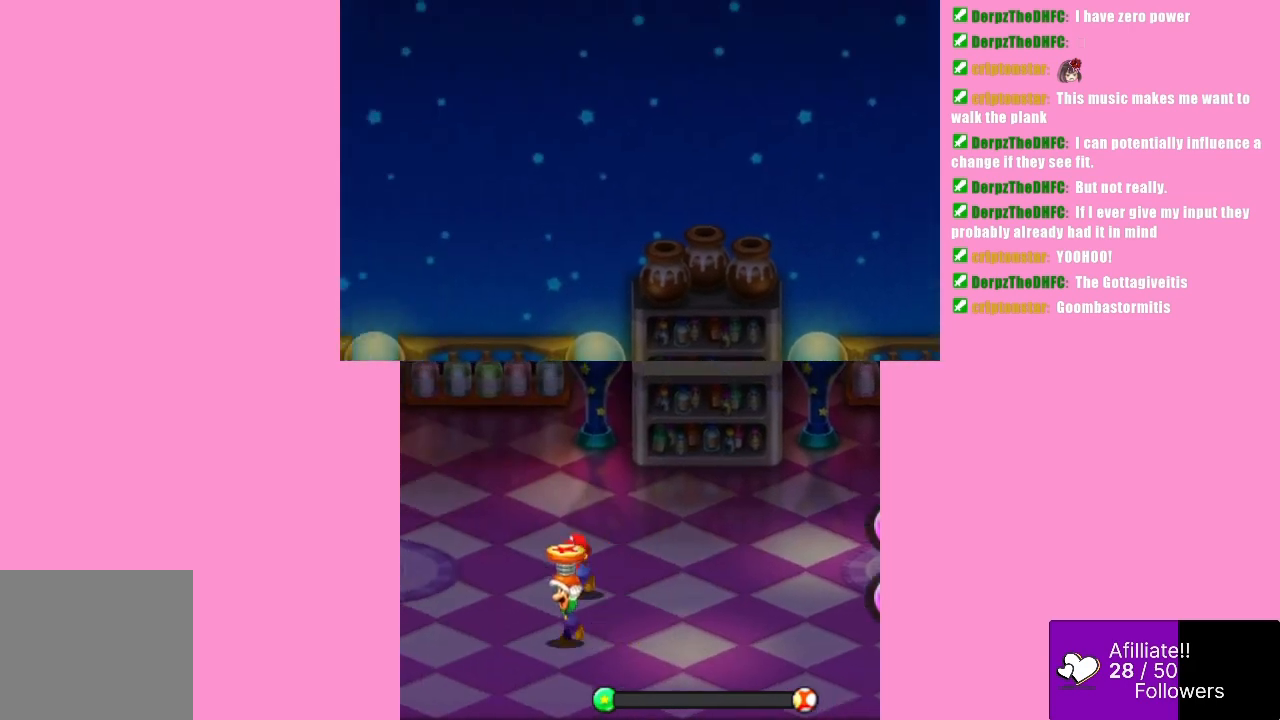
{"buttons": [], "left_stick": "center", "events": []}
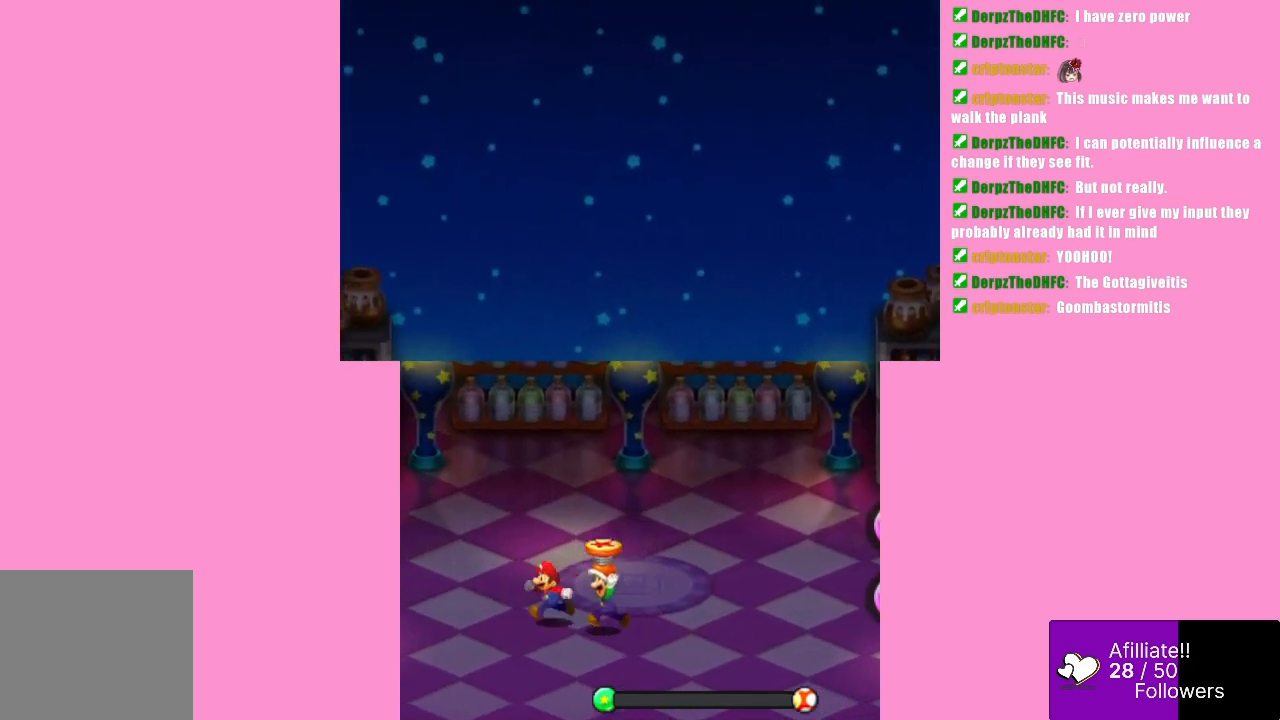
{"buttons": [], "left_stick": "center", "events": []}
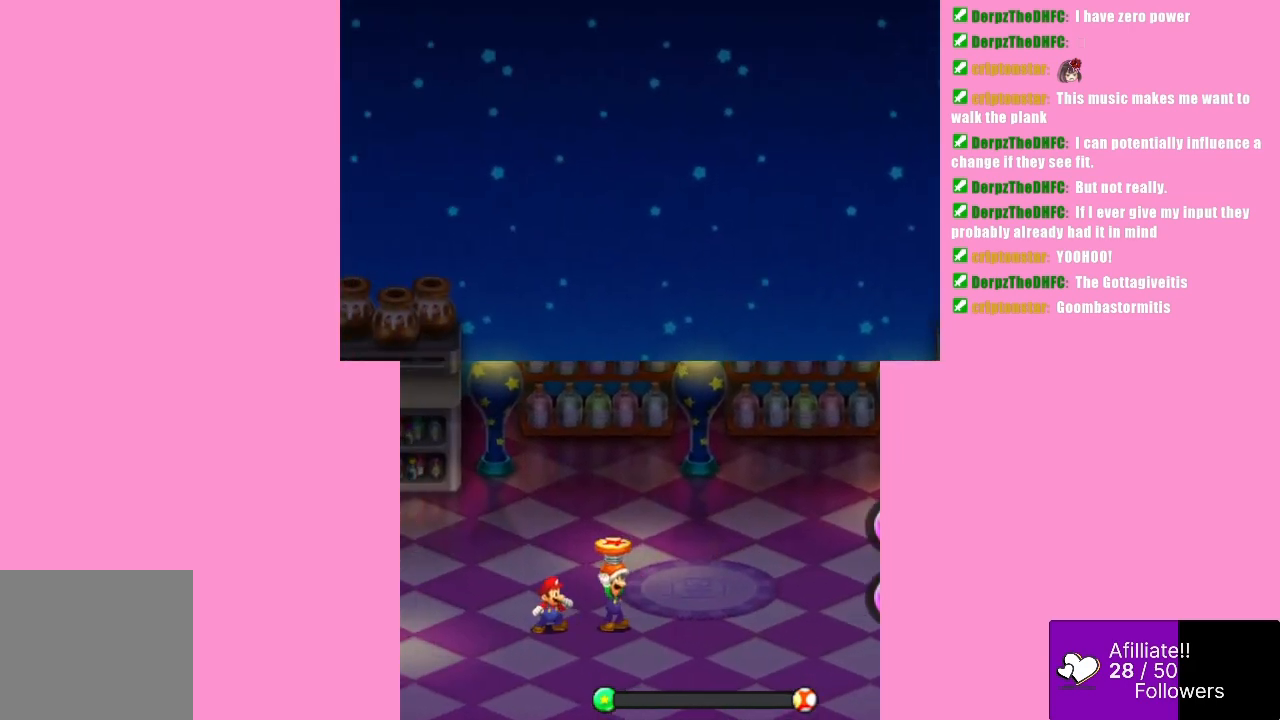
{"buttons": [], "left_stick": "center", "events": []}
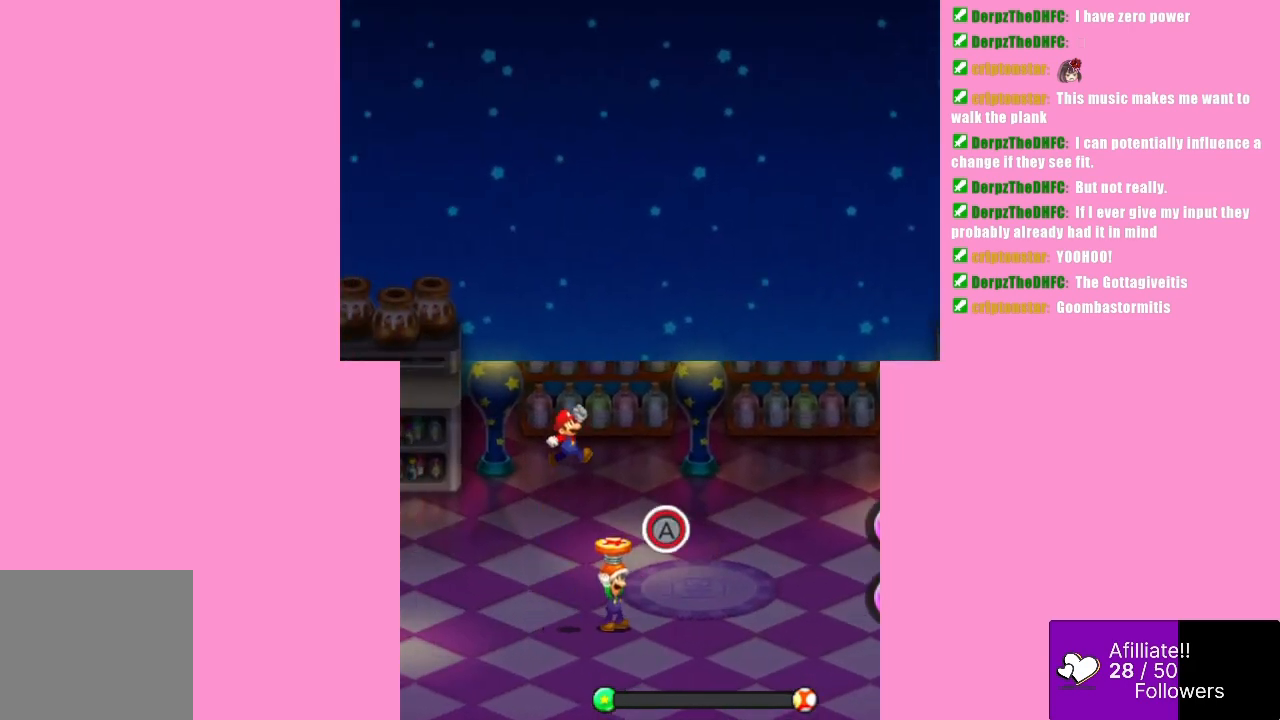
{"buttons": [], "left_stick": "center", "events": []}
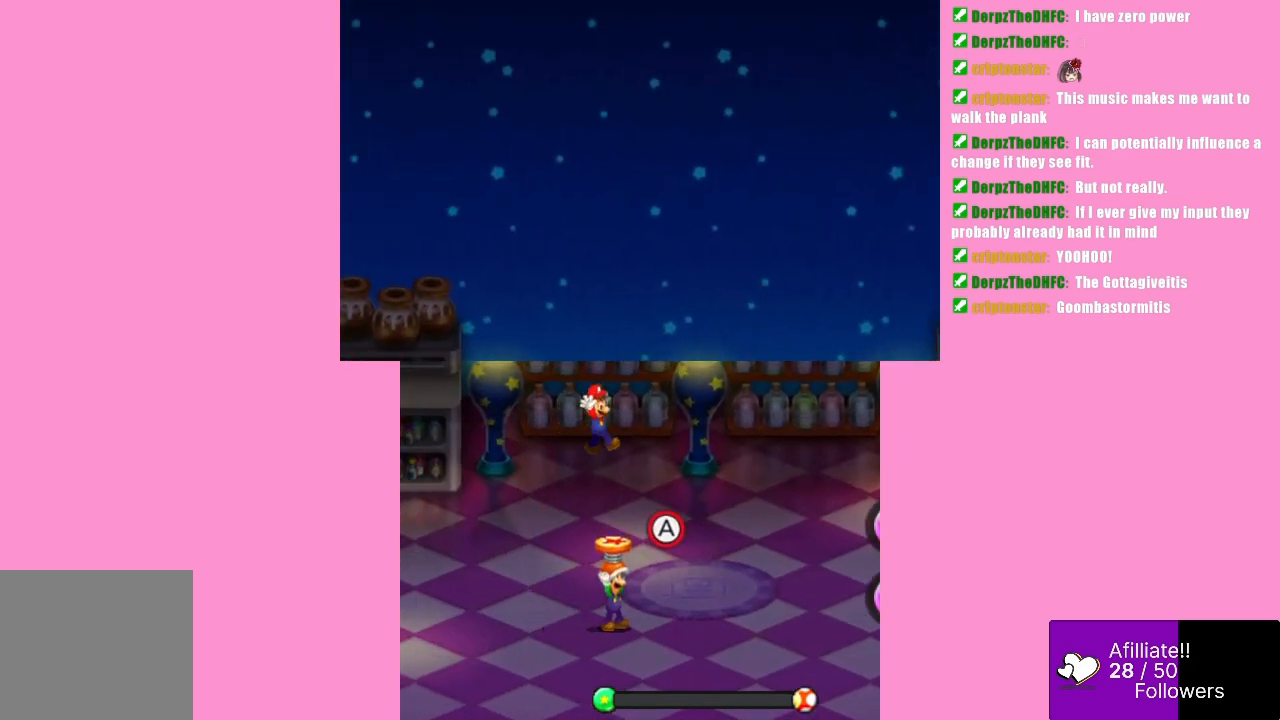
{"buttons": ["B"], "left_stick": "center", "events": [[267, "B", "down"]]}
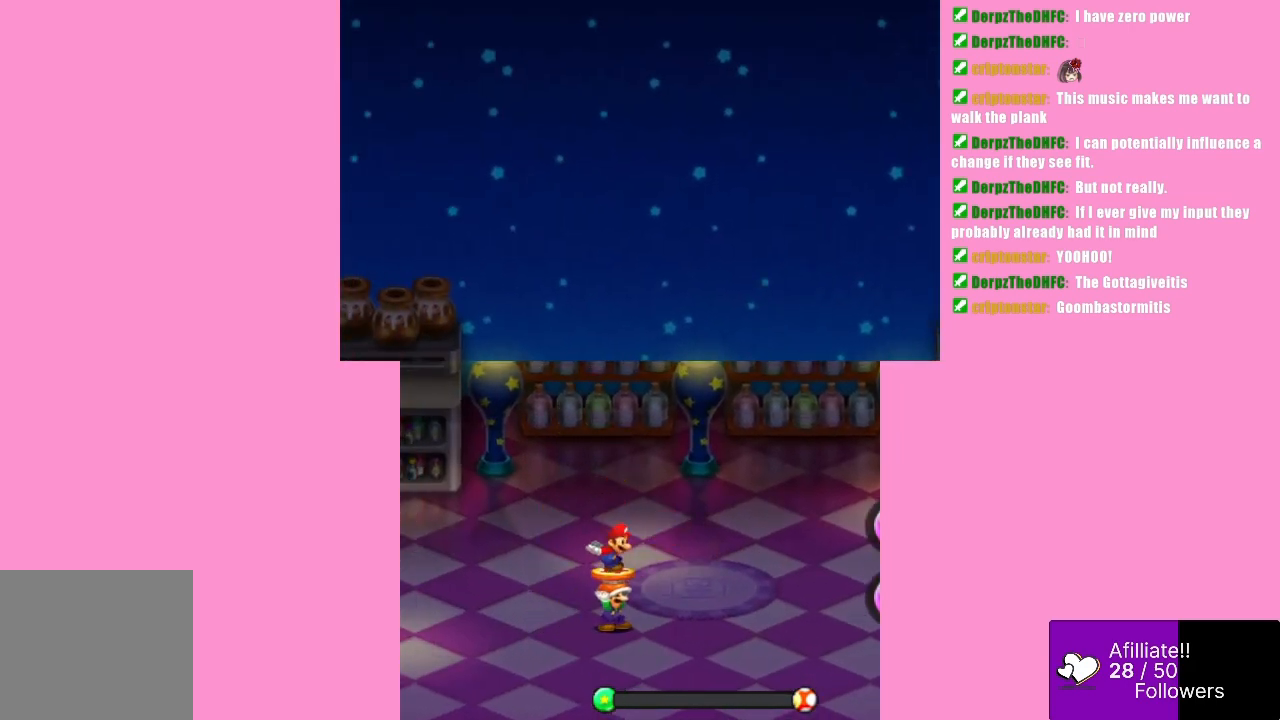
{"buttons": [], "left_stick": "right", "events": [[467, "B", "up"], [467, "left_stick", "right"]]}
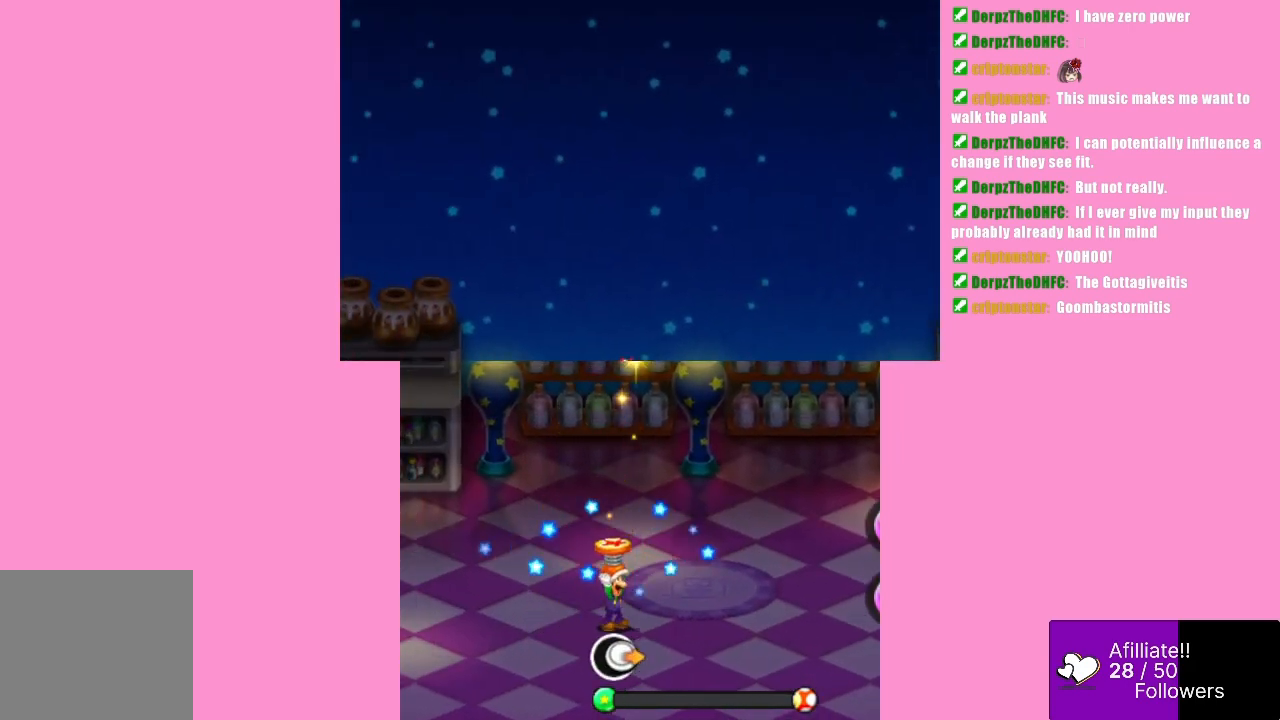
{"buttons": [], "left_stick": "right", "events": [[300, "left_stick", "center"], [500, "left_stick", "right"]]}
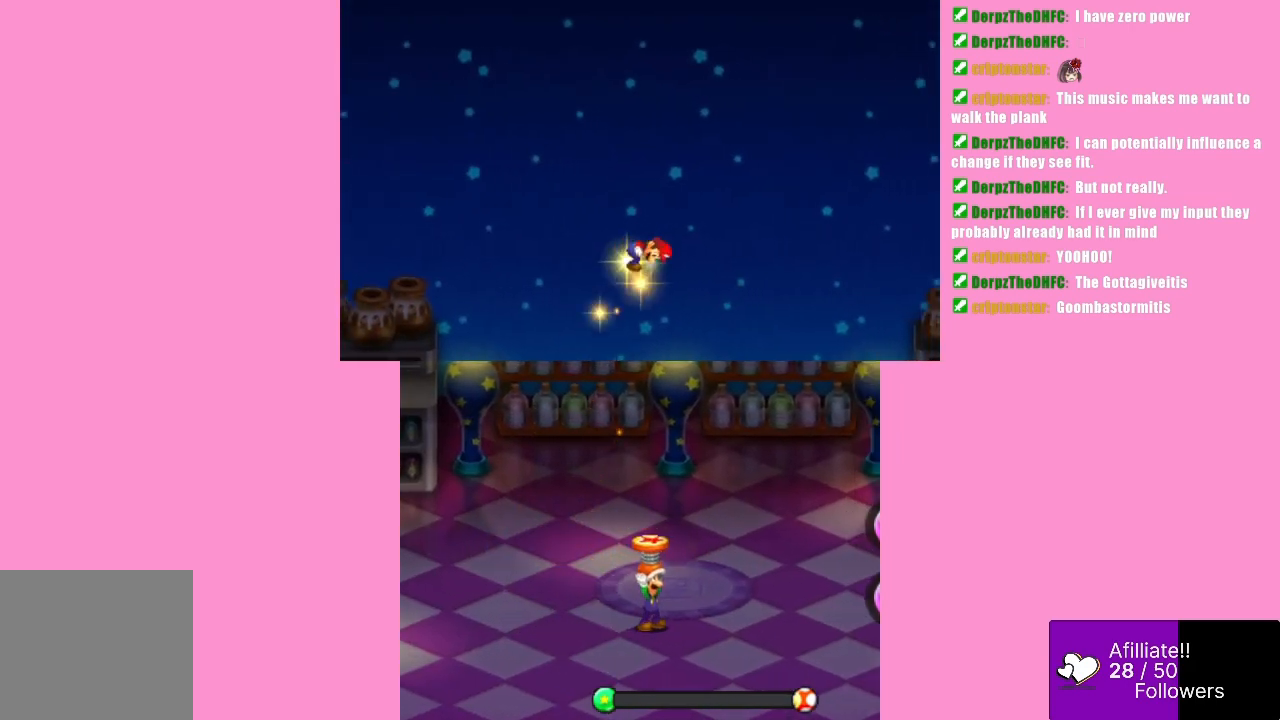
{"buttons": [], "left_stick": "center", "events": [[100, "left_stick", "center"], [300, "left_stick", "right"], [400, "left_stick", "center"]]}
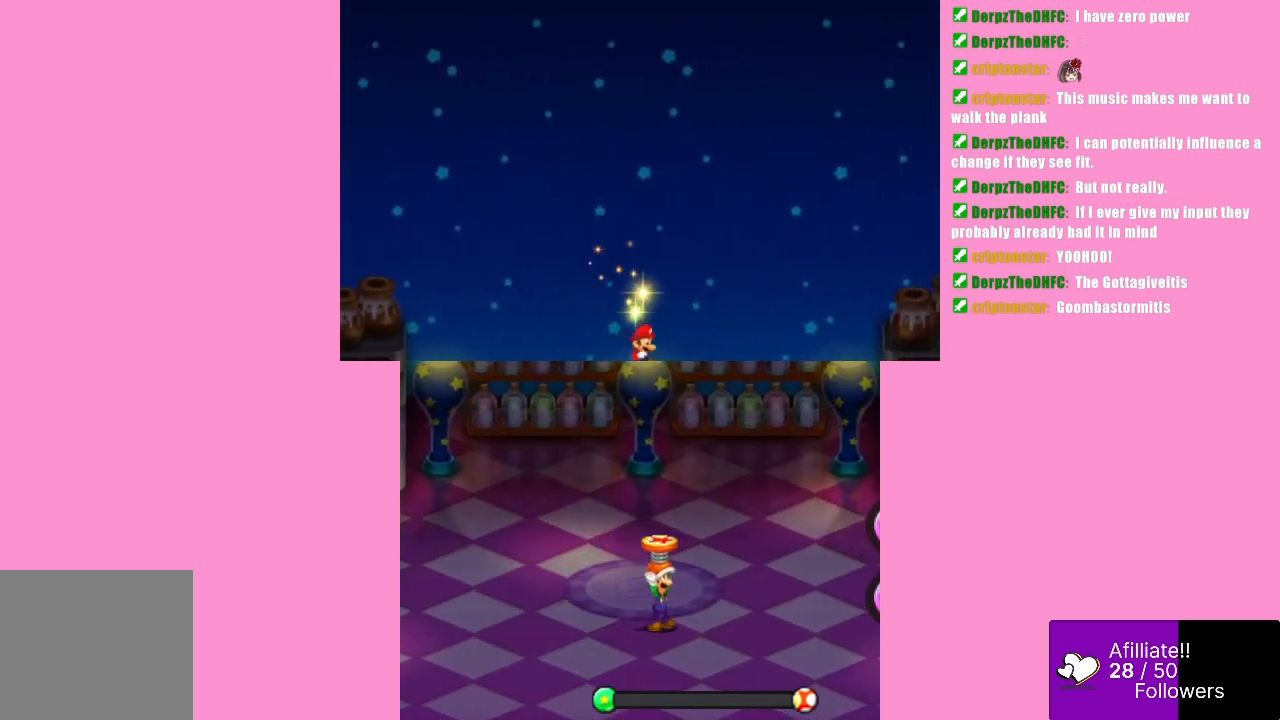
{"buttons": ["B"], "left_stick": "center", "events": [[33, "left_stick", "right"], [100, "left_stick", "center"], [367, "B", "down"]]}
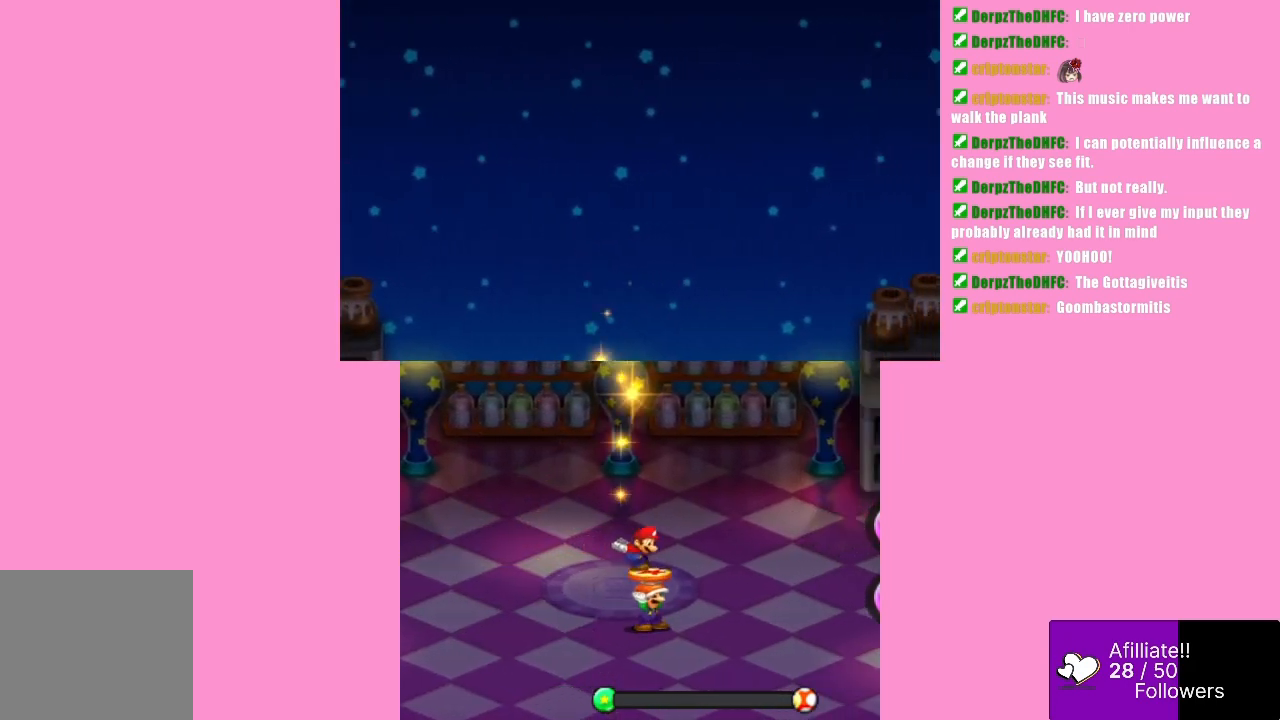
{"buttons": ["B"], "left_stick": "center", "events": []}
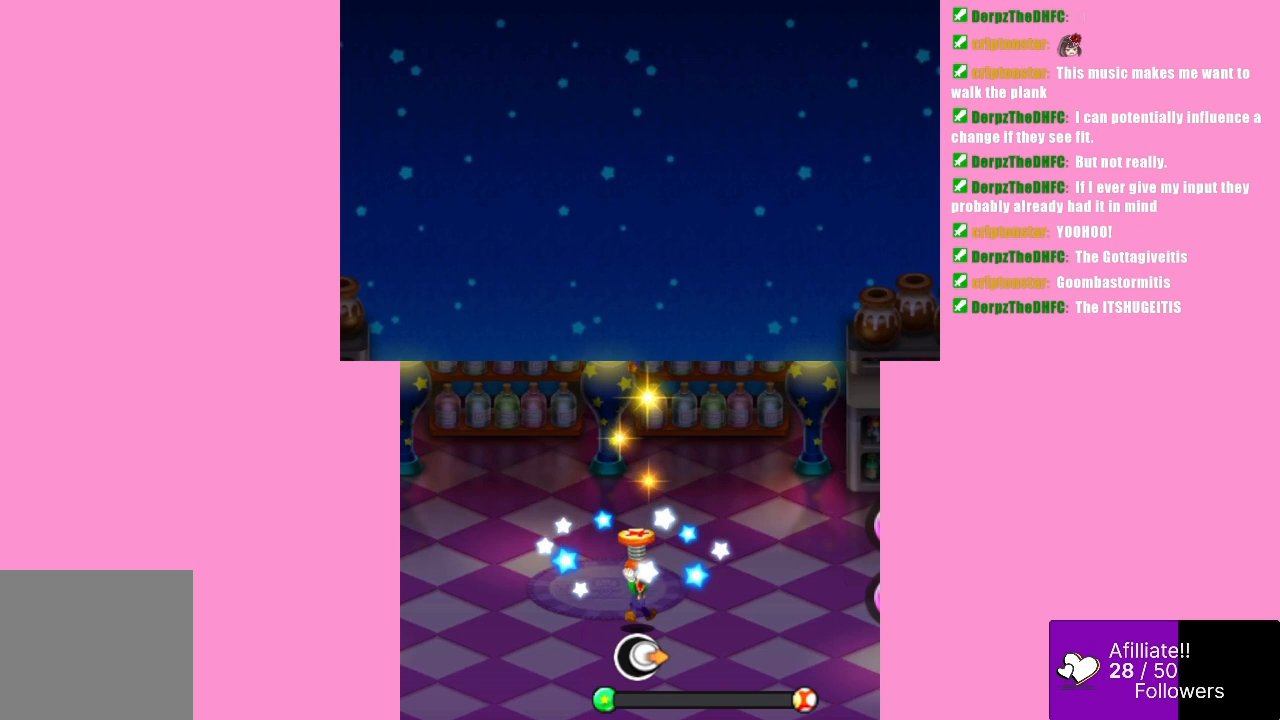
{"buttons": [], "left_stick": "right", "events": [[133, "left_stick", "right"], [267, "B", "up"], [367, "left_stick", "center"], [500, "left_stick", "right"]]}
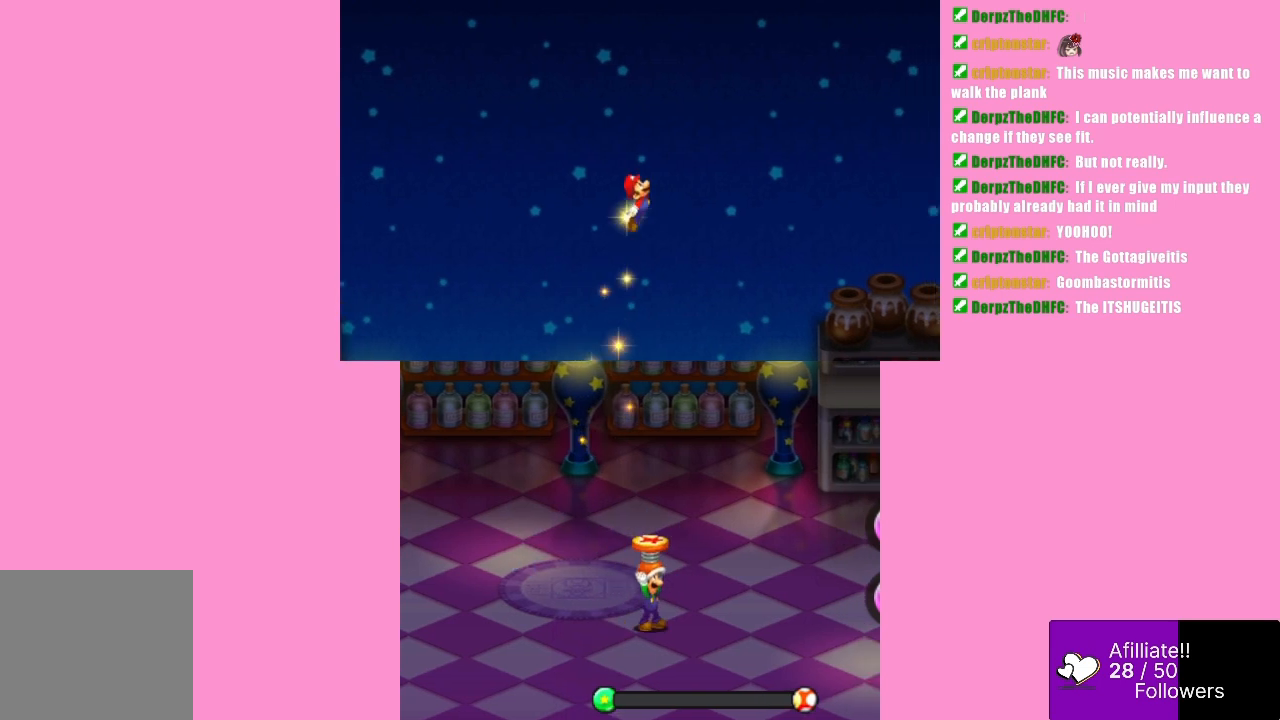
{"buttons": [], "left_stick": "center", "events": [[100, "left_stick", "center"], [267, "left_stick", "right"], [367, "left_stick", "center"]]}
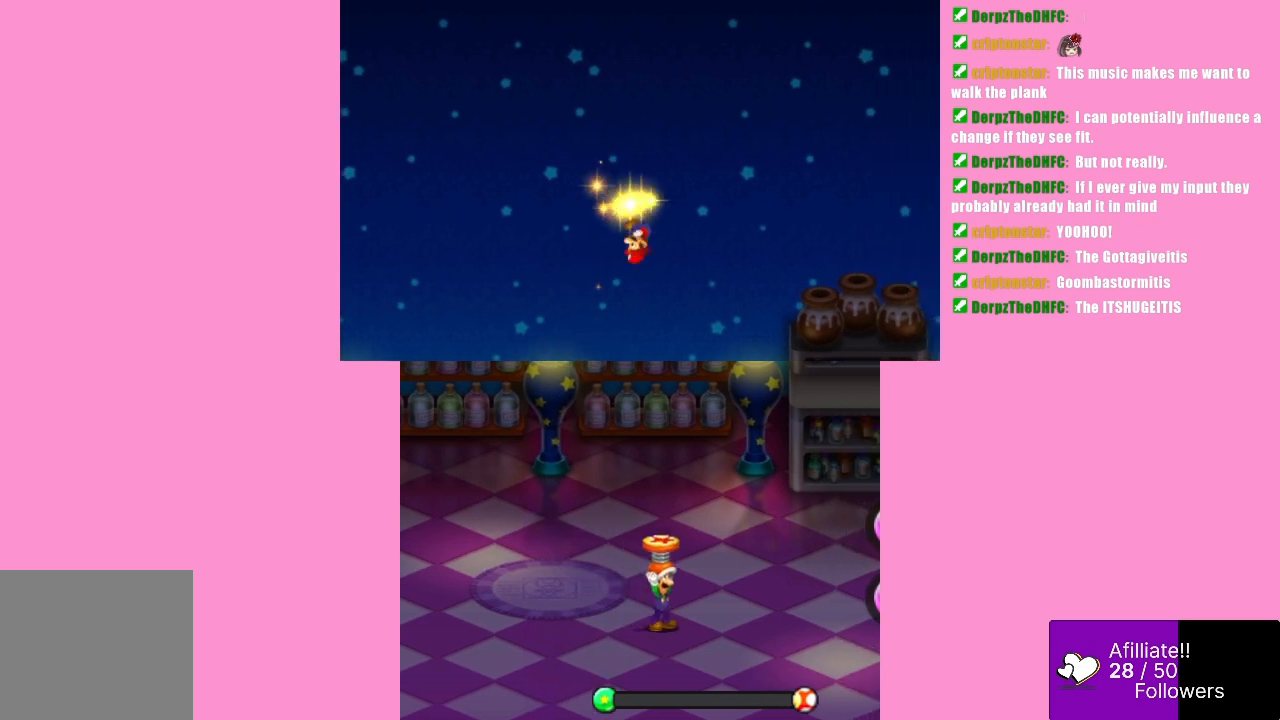
{"buttons": [], "left_stick": "center", "events": [[133, "left_stick", "right"], [233, "left_stick", "center"]]}
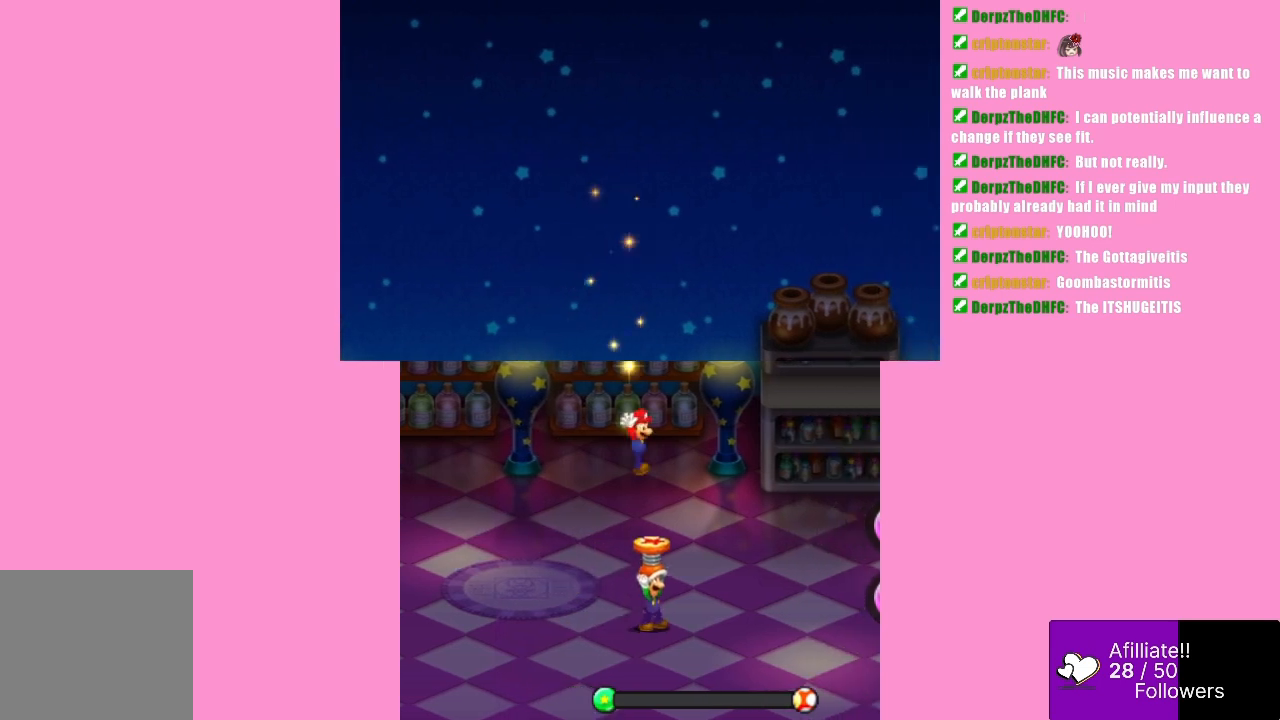
{"buttons": ["B"], "left_stick": "center", "events": [[67, "B", "down"]]}
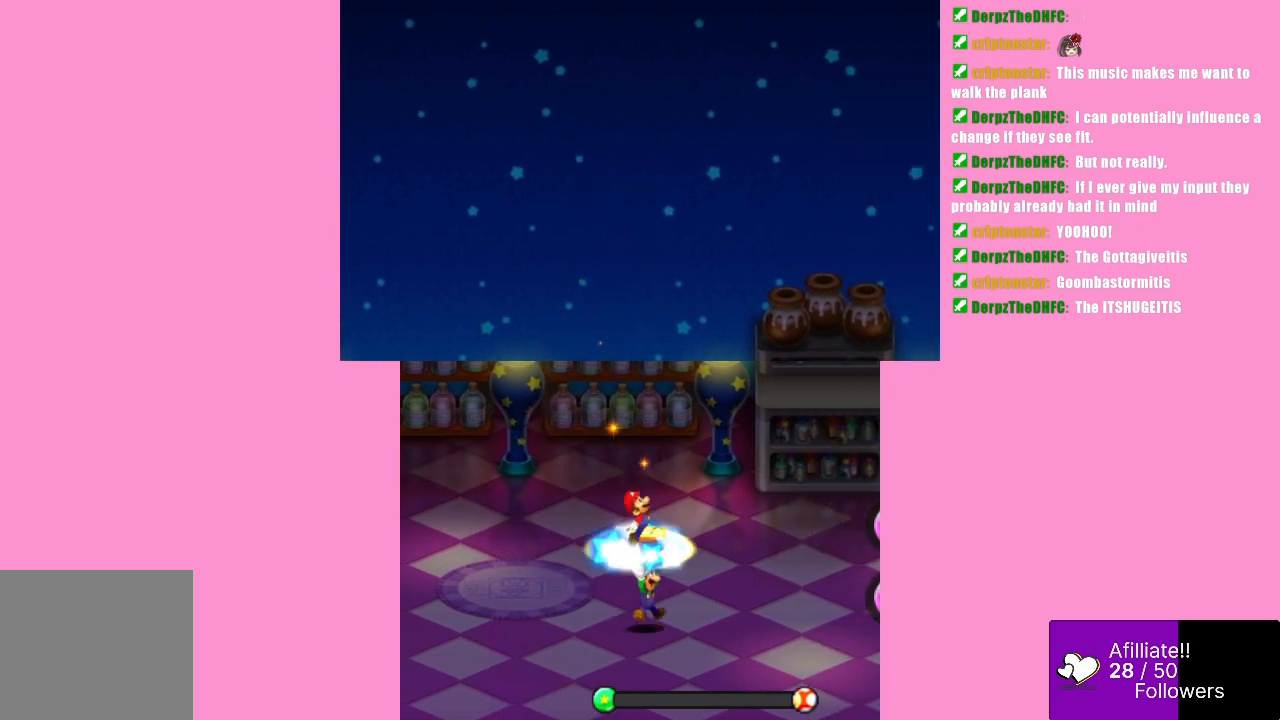
{"buttons": [], "left_stick": "center", "events": [[267, "left_stick", "right"], [333, "B", "up"], [433, "left_stick", "center"]]}
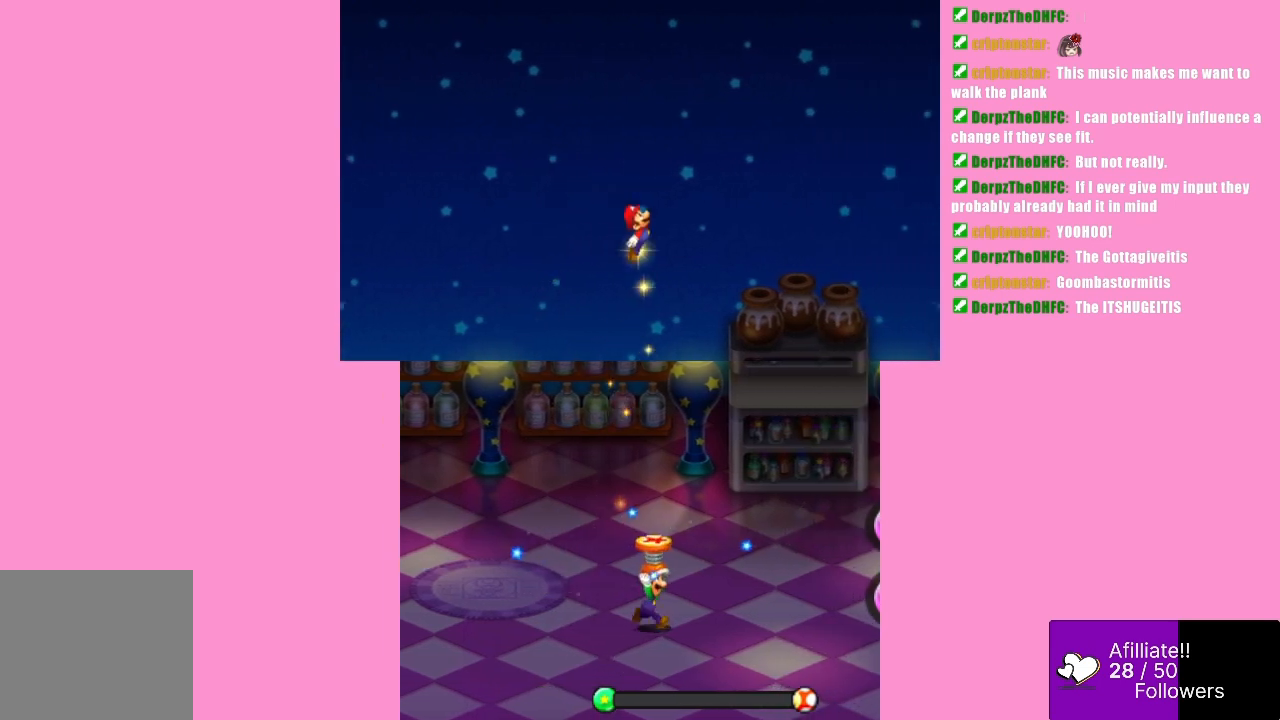
{"buttons": [], "left_stick": "center", "events": [[67, "left_stick", "right"], [200, "left_stick", "center"], [367, "left_stick", "right"], [467, "left_stick", "center"]]}
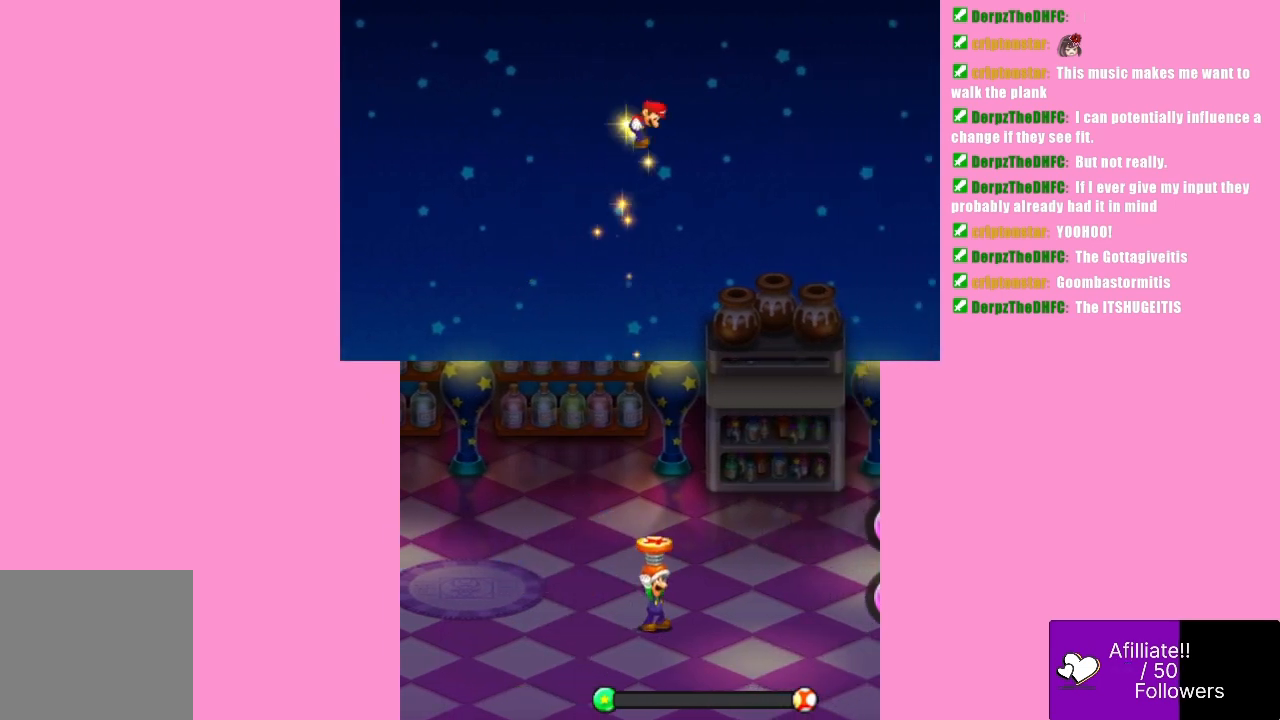
{"buttons": [], "left_stick": "center", "events": []}
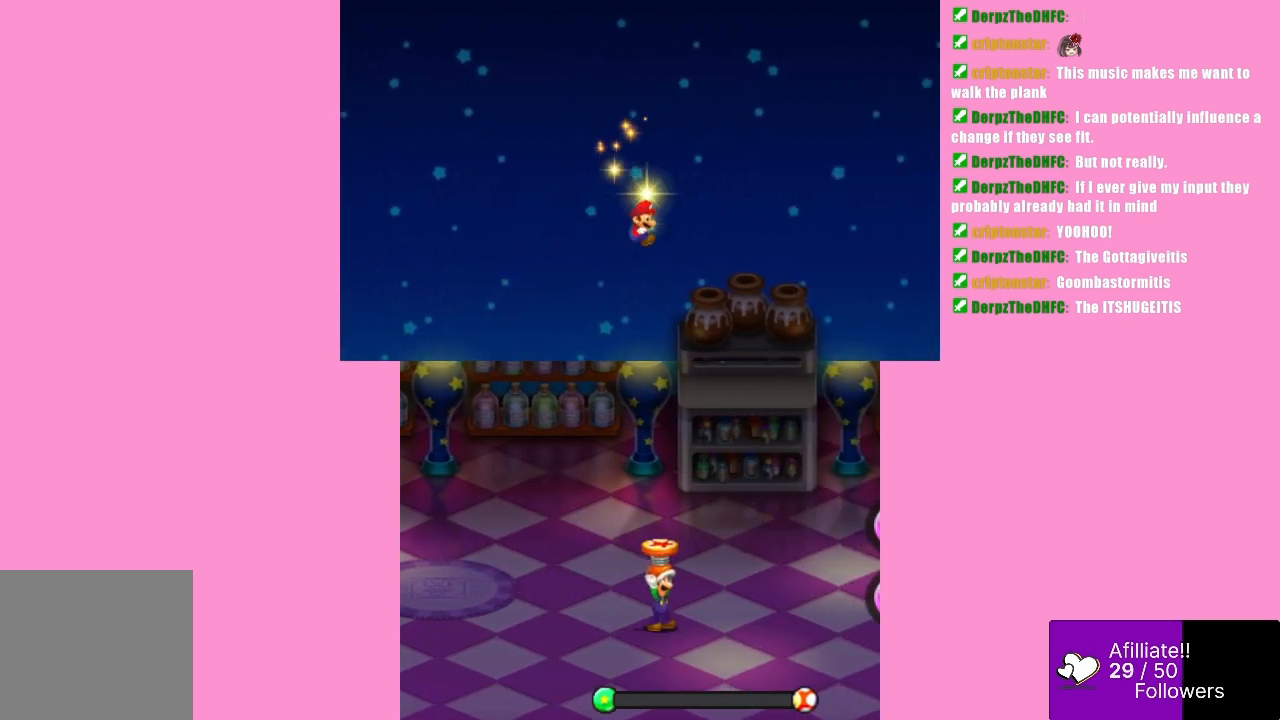
{"buttons": [], "left_stick": "center", "events": [[100, "left_stick", "right"], [200, "left_stick", "center"]]}
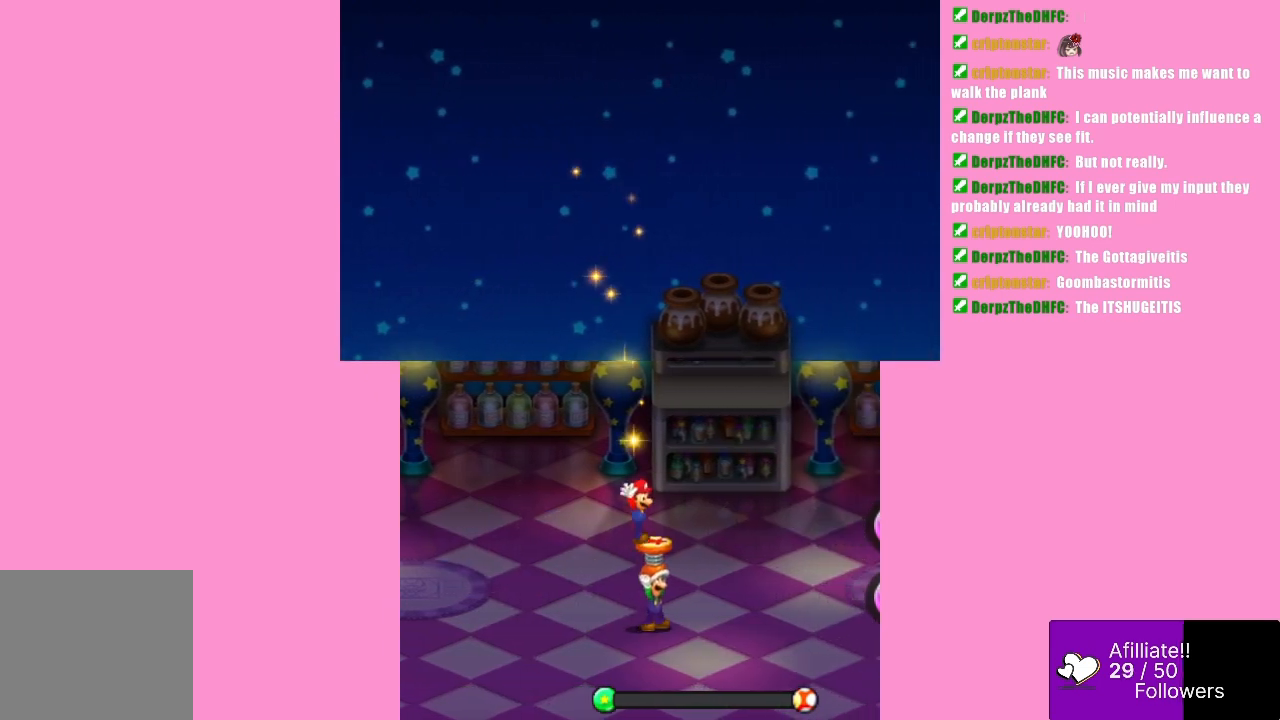
{"buttons": ["B"], "left_stick": "center", "events": [[33, "B", "down"]]}
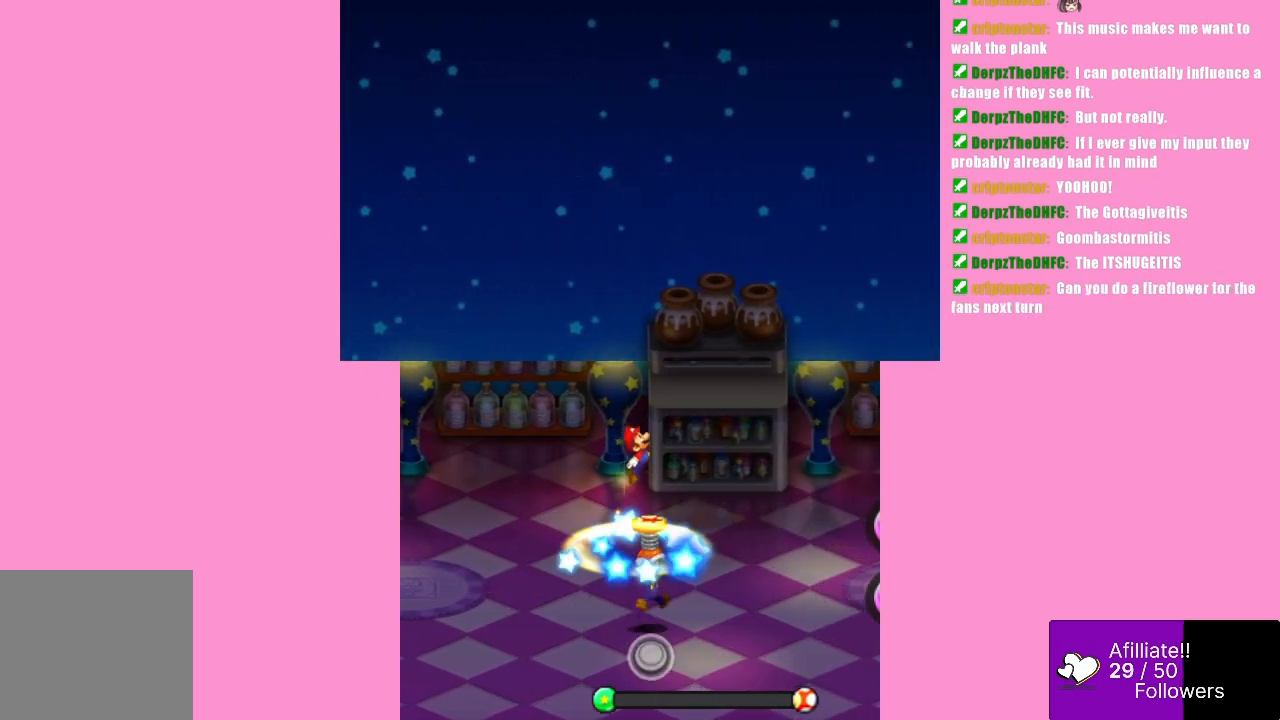
{"buttons": [], "left_stick": "right", "events": [[367, "left_stick", "right"], [400, "B", "up"]]}
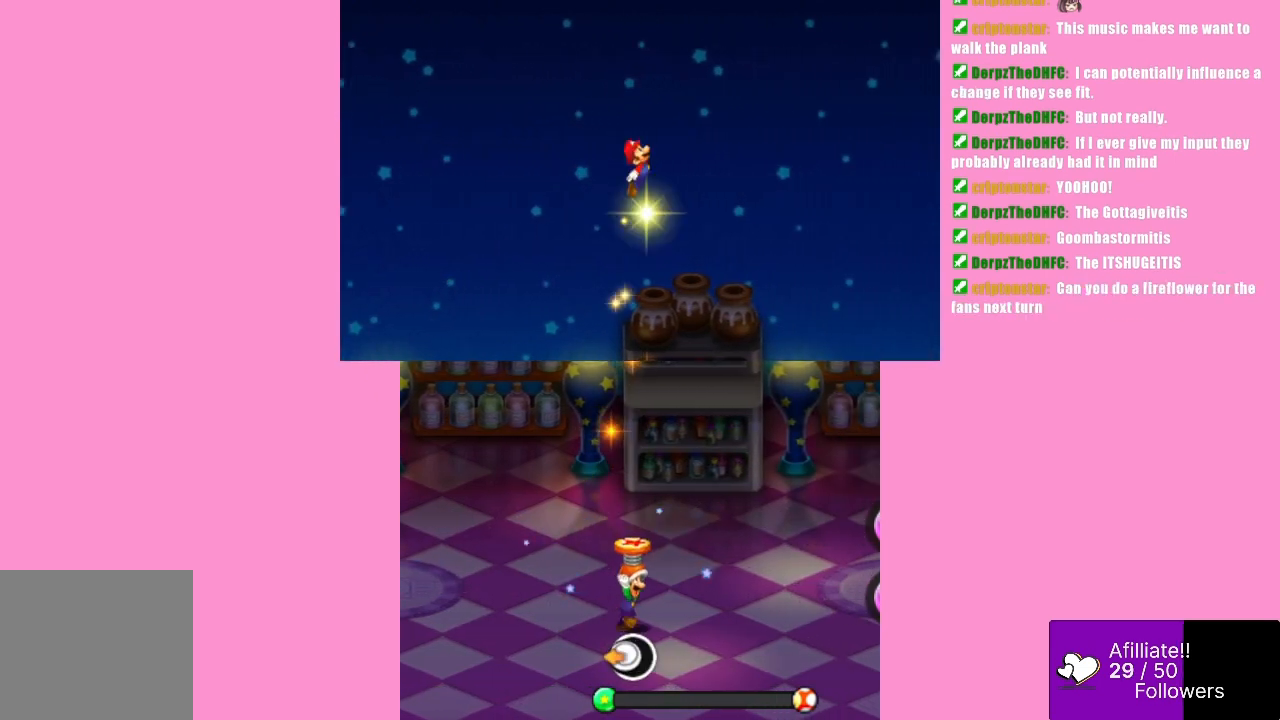
{"buttons": [], "left_stick": "center", "events": [[33, "left_stick", "center"], [167, "left_stick", "right"], [267, "left_stick", "center"], [367, "left_stick", "right"], [467, "left_stick", "center"]]}
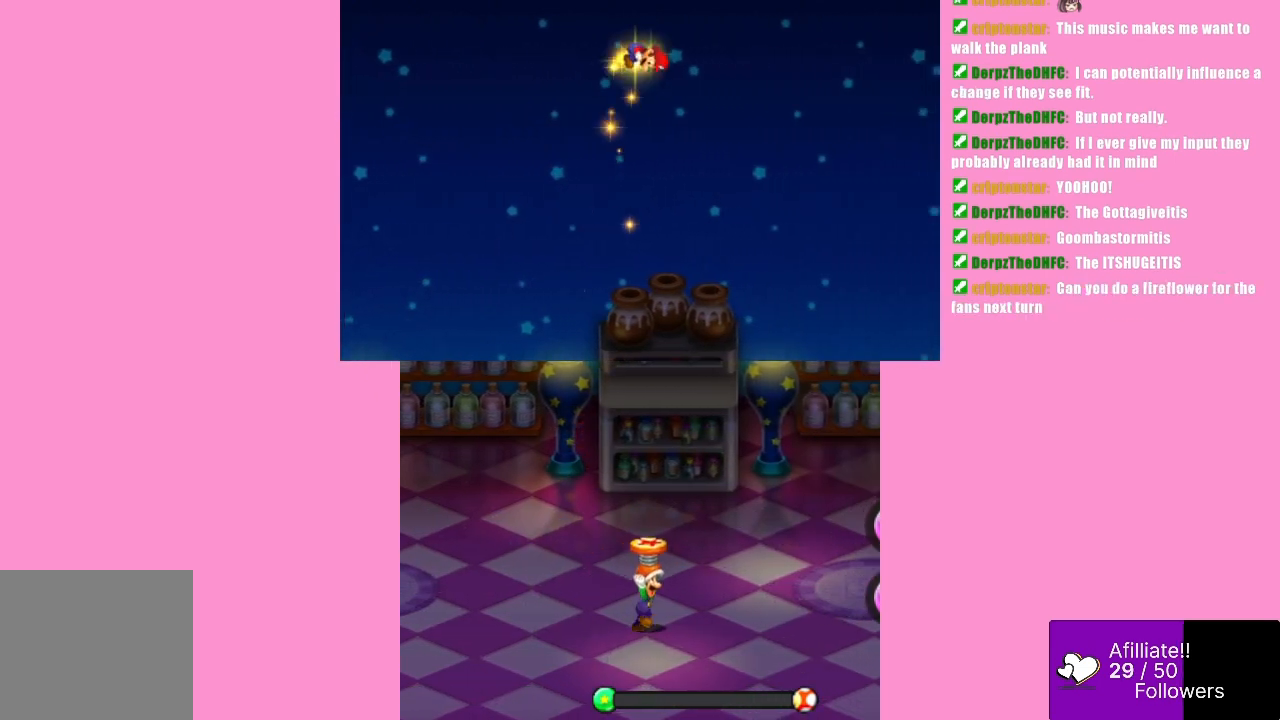
{"buttons": [], "left_stick": "right", "events": [[67, "left_stick", "right"], [133, "left_stick", "center"], [267, "left_stick", "right"], [367, "left_stick", "center"], [467, "left_stick", "right"]]}
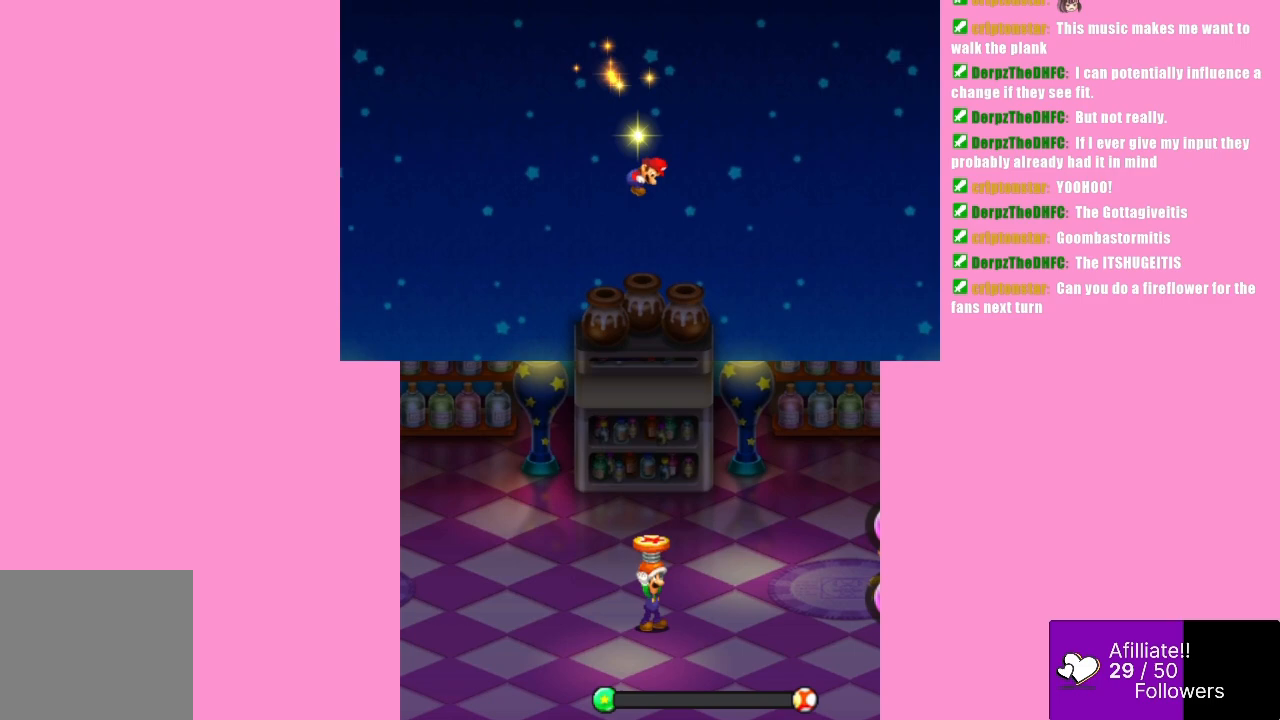
{"buttons": ["B"], "left_stick": "center", "events": [[67, "left_stick", "center"], [500, "B", "down"]]}
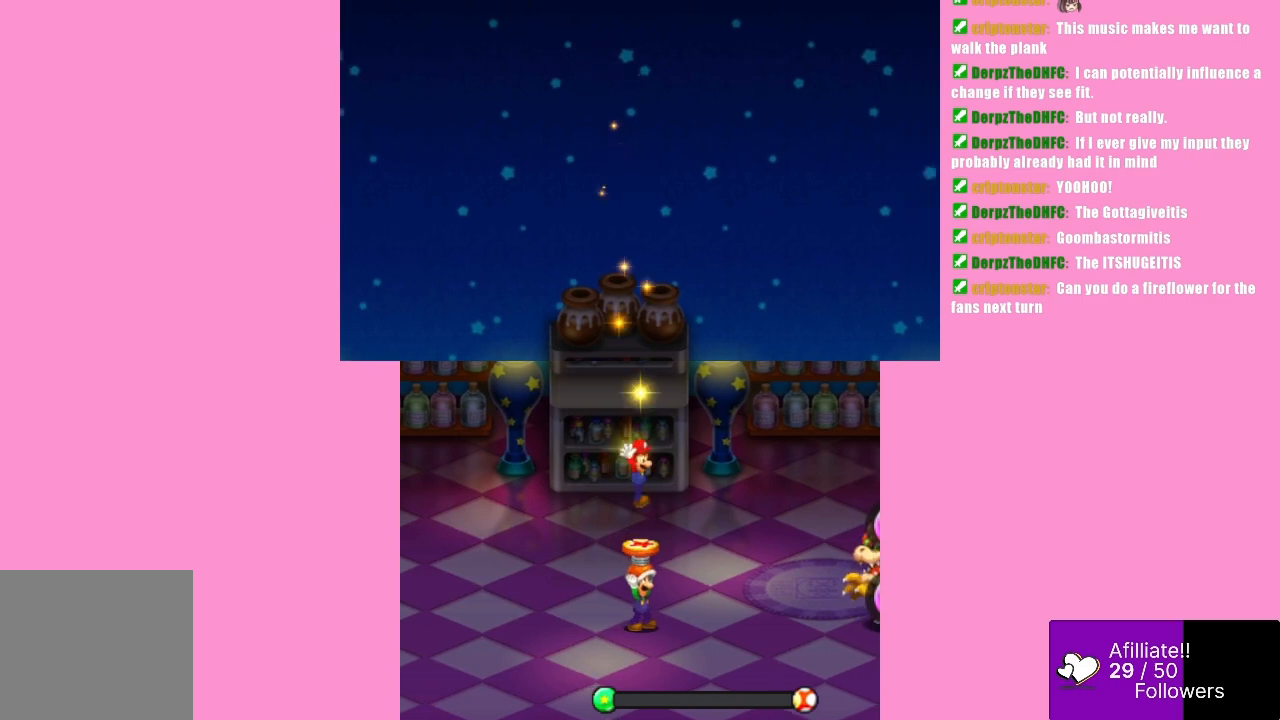
{"buttons": ["B"], "left_stick": "center", "events": []}
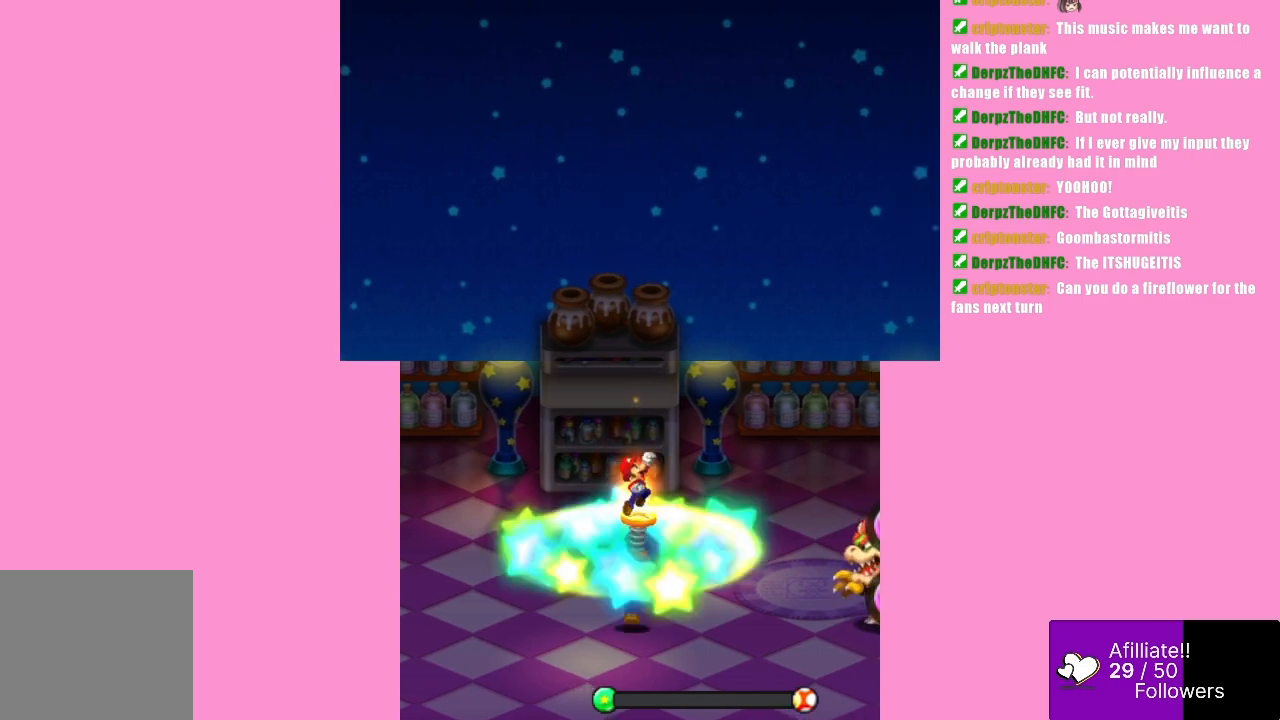
{"buttons": [], "left_stick": "center", "events": [[467, "B", "up"]]}
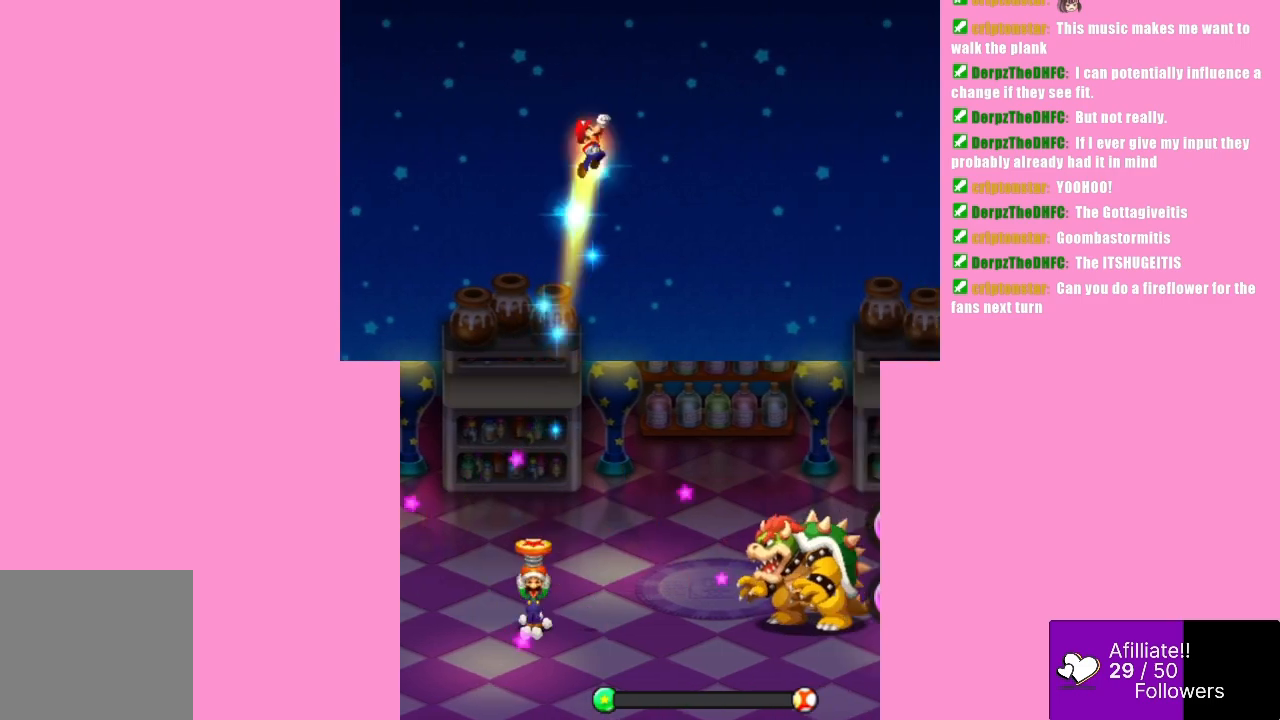
{"buttons": [], "left_stick": "center", "events": []}
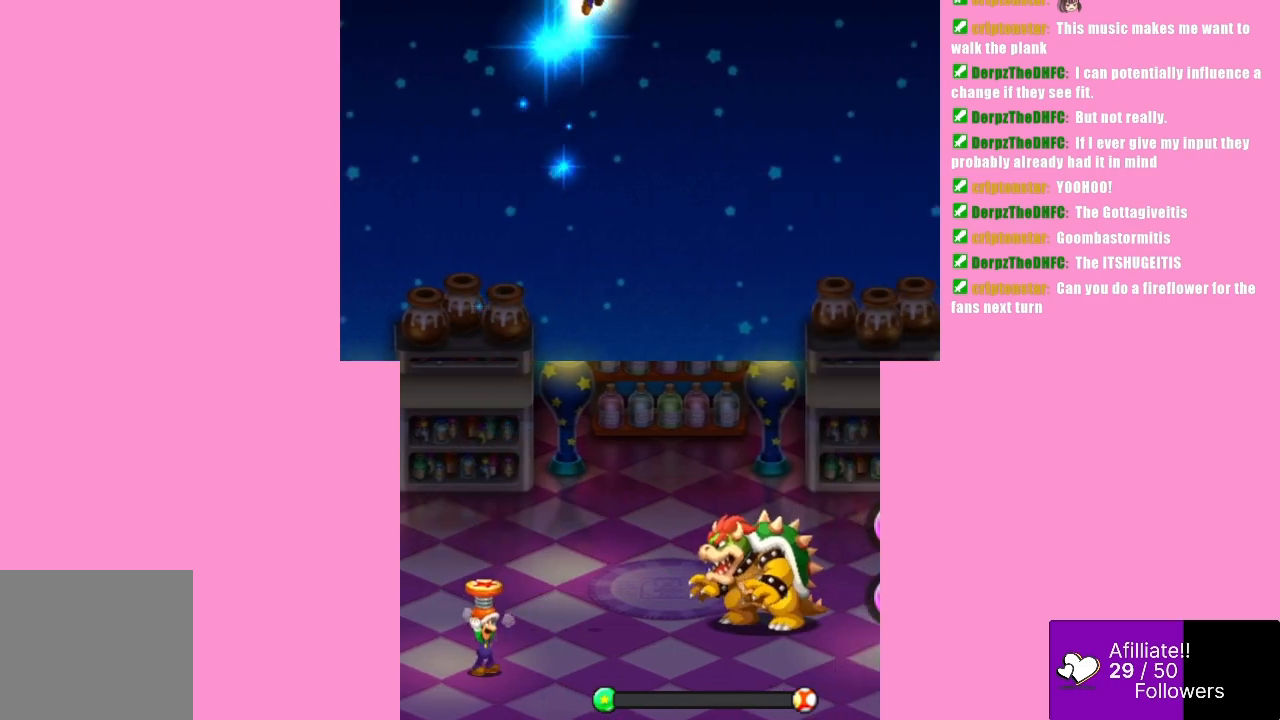
{"buttons": [], "left_stick": "center", "events": []}
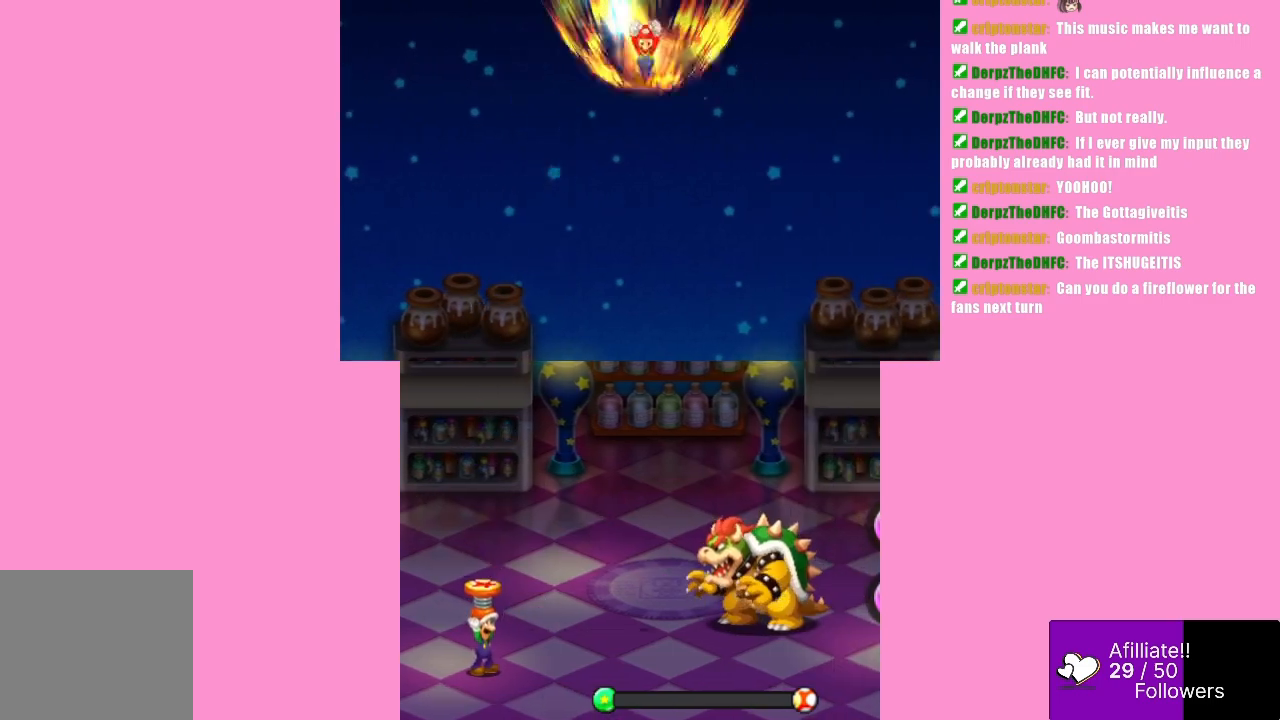
{"buttons": [], "left_stick": "center", "events": []}
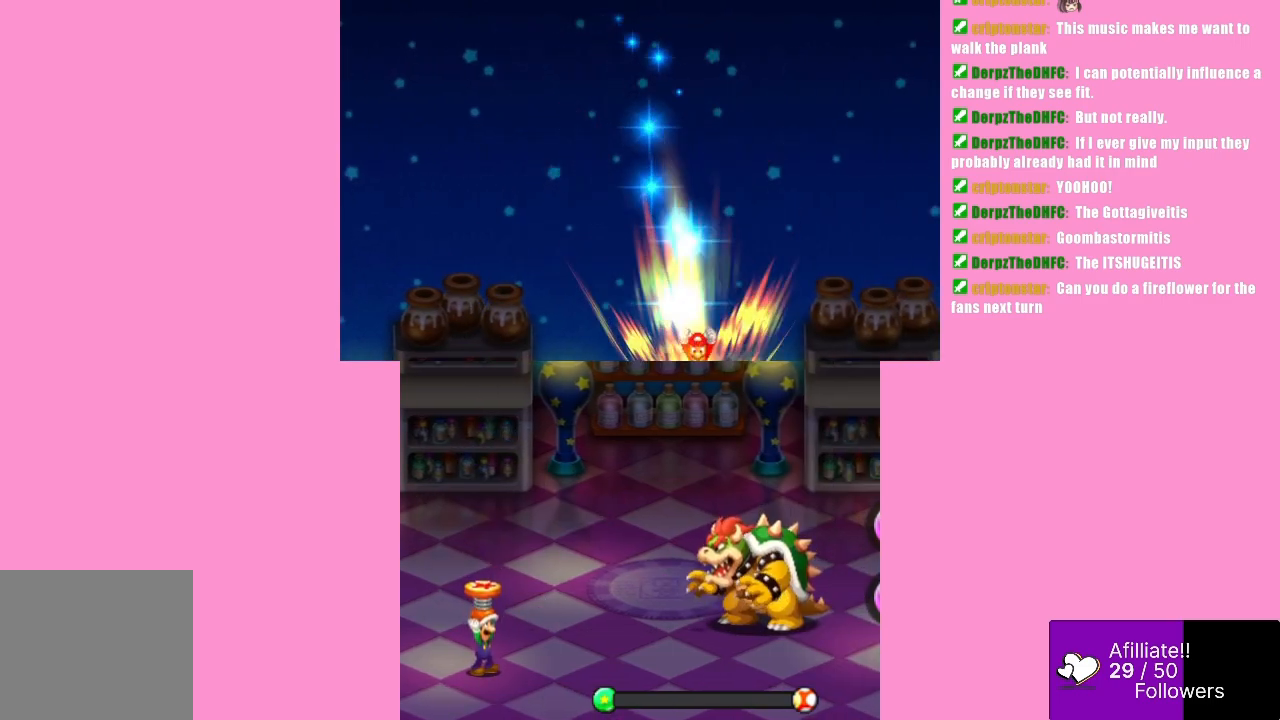
{"buttons": ["B"], "left_stick": "center", "events": [[100, "B", "down"]]}
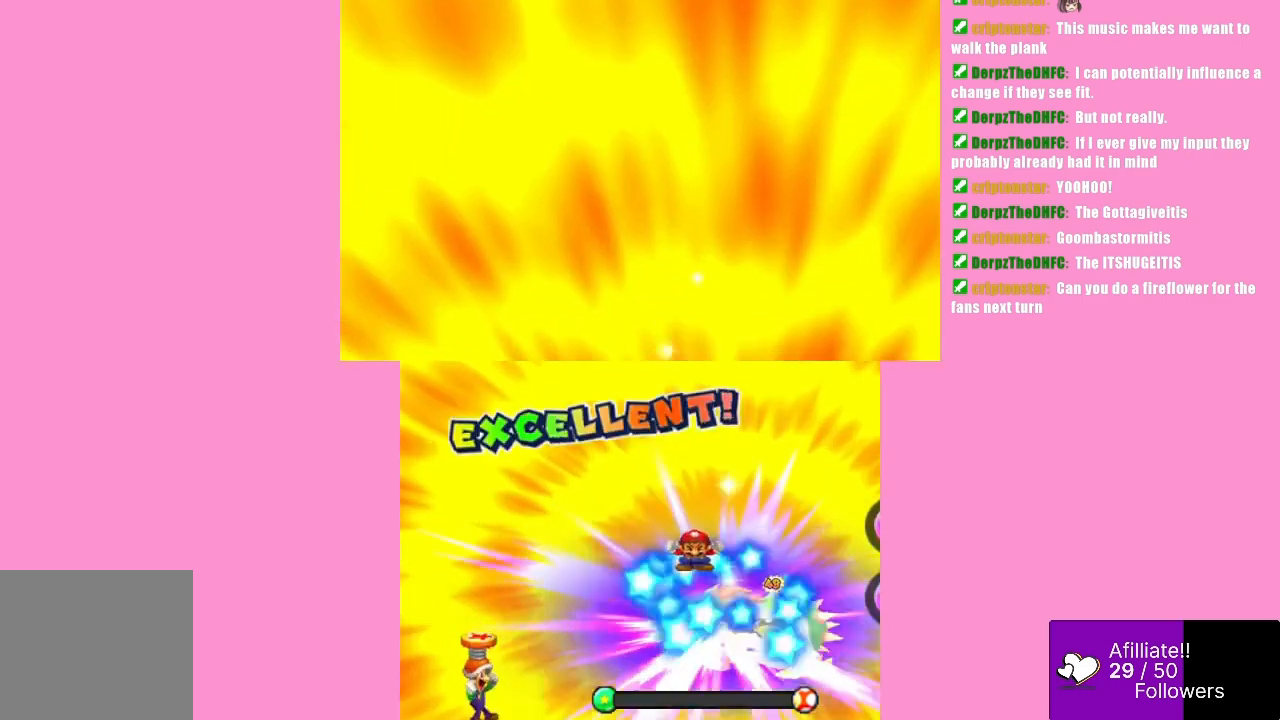
{"buttons": [], "left_stick": "center", "events": [[33, "B", "up"]]}